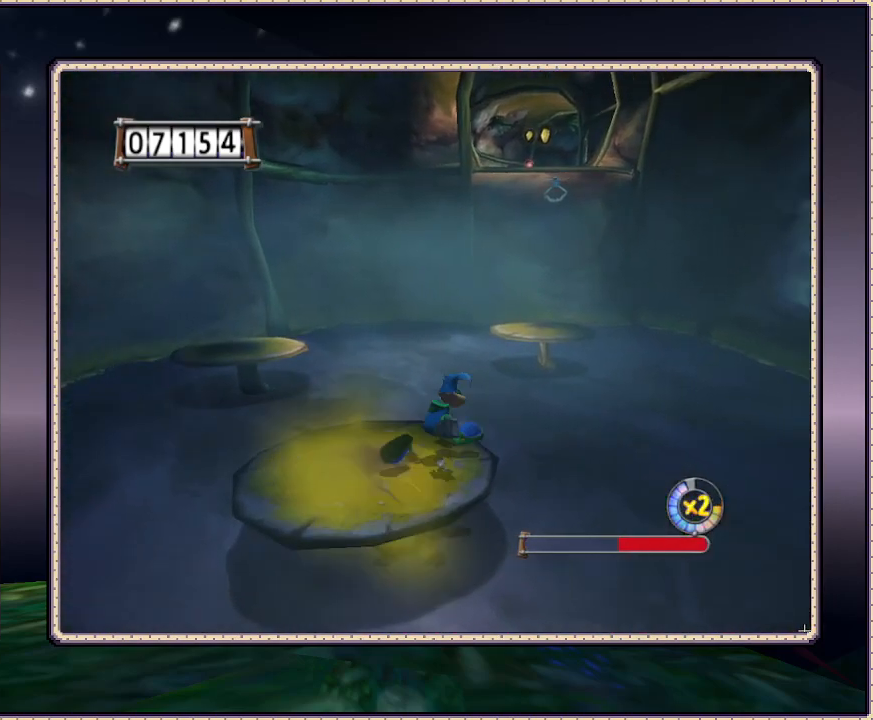
Gameplay with a controller (PlayStation layout); each line is a JSON object with the inputs held at the frame after it (dt_ms = milliseconds from this image to that frame). "events" lists button and stick changes between this image and that frame as [ms after this image, input, new state], when the widget could be followed in between. Not read: HOME L3 R3.
{"dt_ms": 500, "buttons": ["CIRCLE", "DPAD_UP", "DPAD_RIGHT"], "events": [[83, "DPAD_RIGHT", "up"], [133, "CIRCLE", "down"], [433, "DPAD_RIGHT", "down"]]}
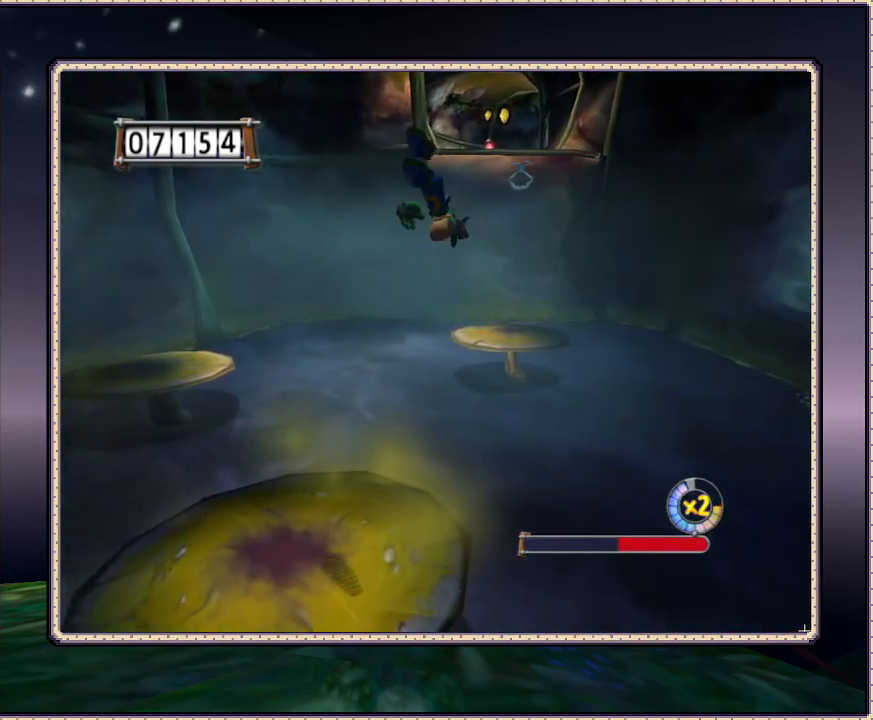
{"dt_ms": 500, "buttons": ["CIRCLE", "DPAD_UP"], "events": [[67, "CIRCLE", "up"], [133, "CIRCLE", "down"], [250, "DPAD_RIGHT", "up"], [250, "SQUARE", "down"], [417, "SQUARE", "up"]]}
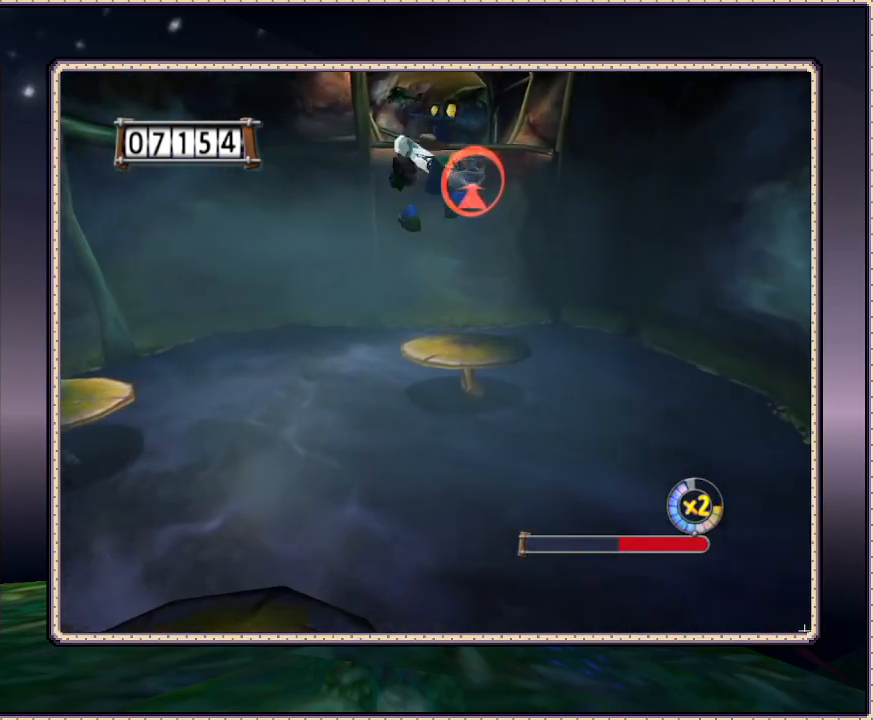
{"dt_ms": 500, "buttons": ["CIRCLE", "DPAD_UP"], "events": []}
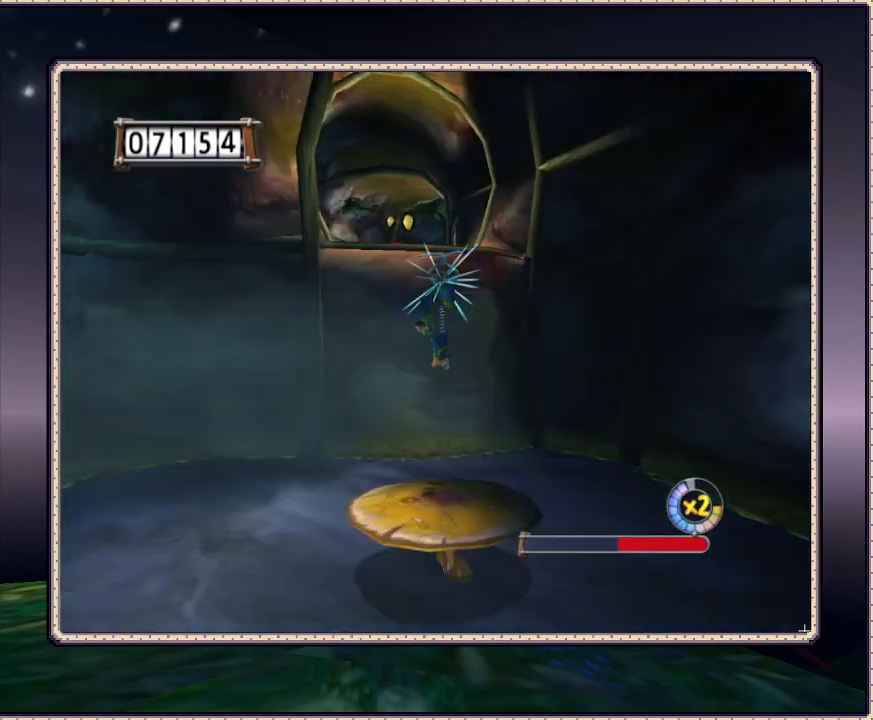
{"dt_ms": 500, "buttons": ["DPAD_UP", "DPAD_LEFT"], "events": [[200, "DPAD_LEFT", "down"], [300, "CIRCLE", "up"]]}
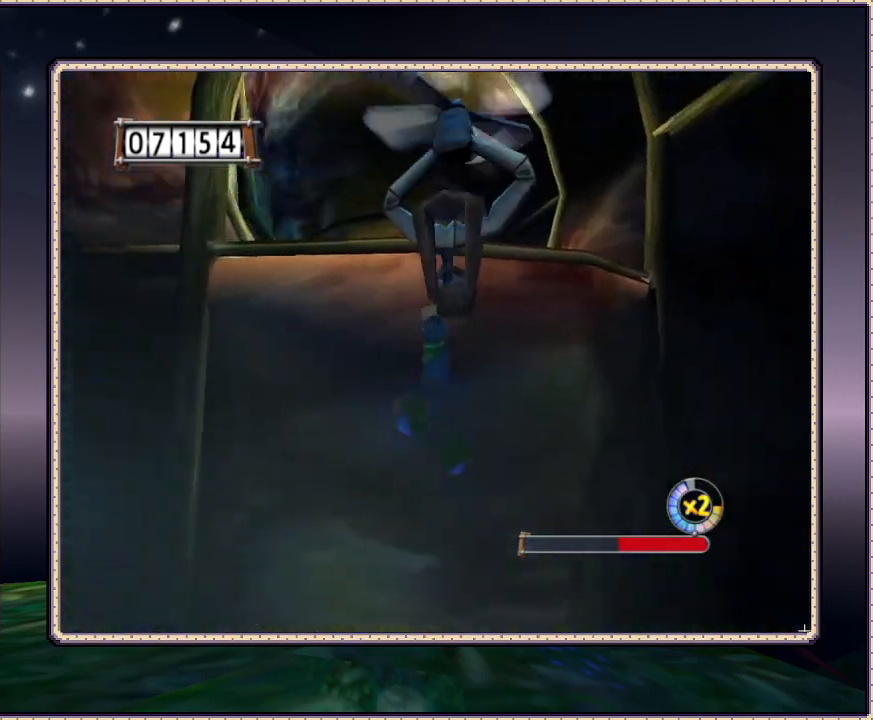
{"dt_ms": 500, "buttons": ["CIRCLE", "DPAD_UP"], "events": [[17, "DPAD_LEFT", "up"], [83, "CIRCLE", "down"]]}
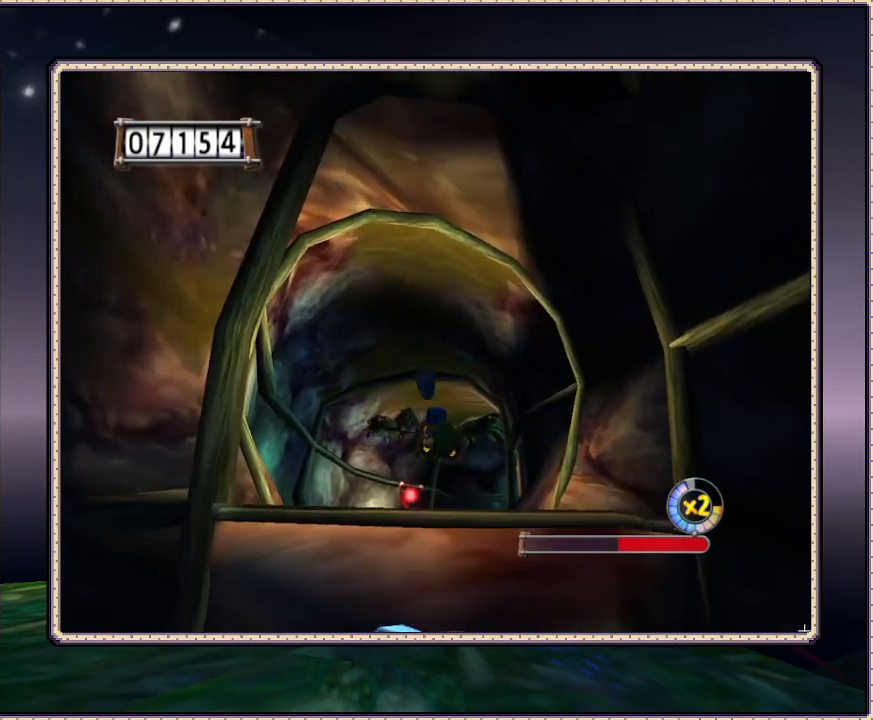
{"dt_ms": 500, "buttons": ["DPAD_UP"], "events": [[200, "CIRCLE", "up"]]}
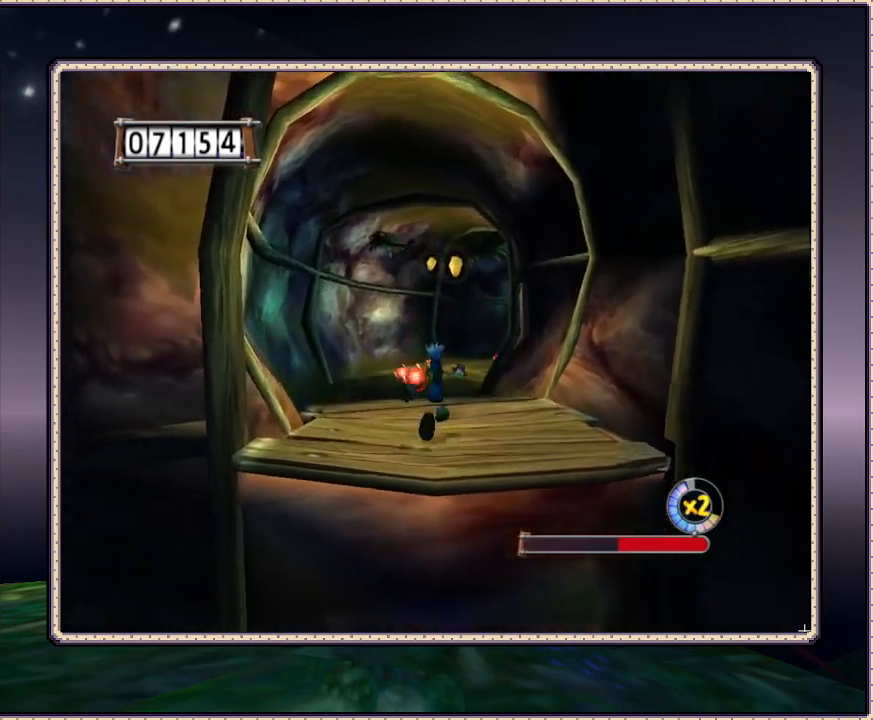
{"dt_ms": 500, "buttons": ["DPAD_UP"], "events": []}
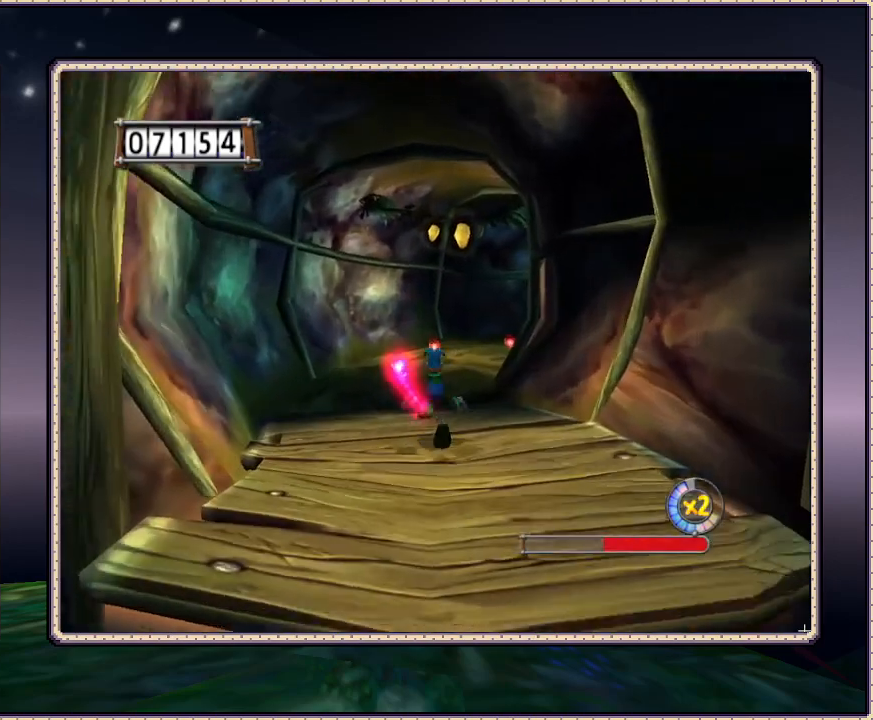
{"dt_ms": 500, "buttons": ["DPAD_UP", "DPAD_LEFT"], "events": [[450, "DPAD_LEFT", "down"]]}
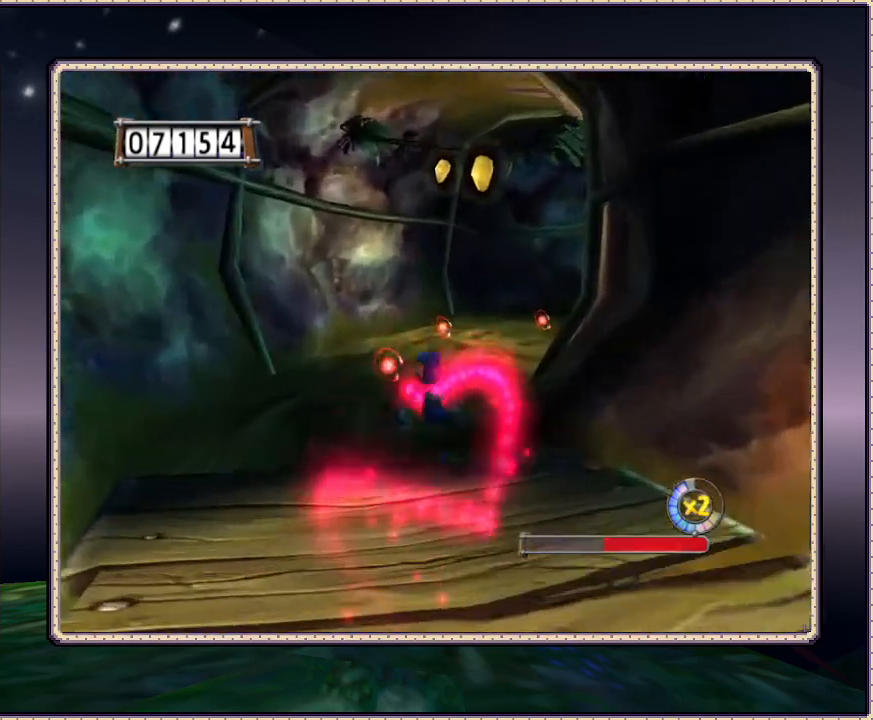
{"dt_ms": 500, "buttons": ["DPAD_UP"], "events": [[33, "DPAD_LEFT", "up"]]}
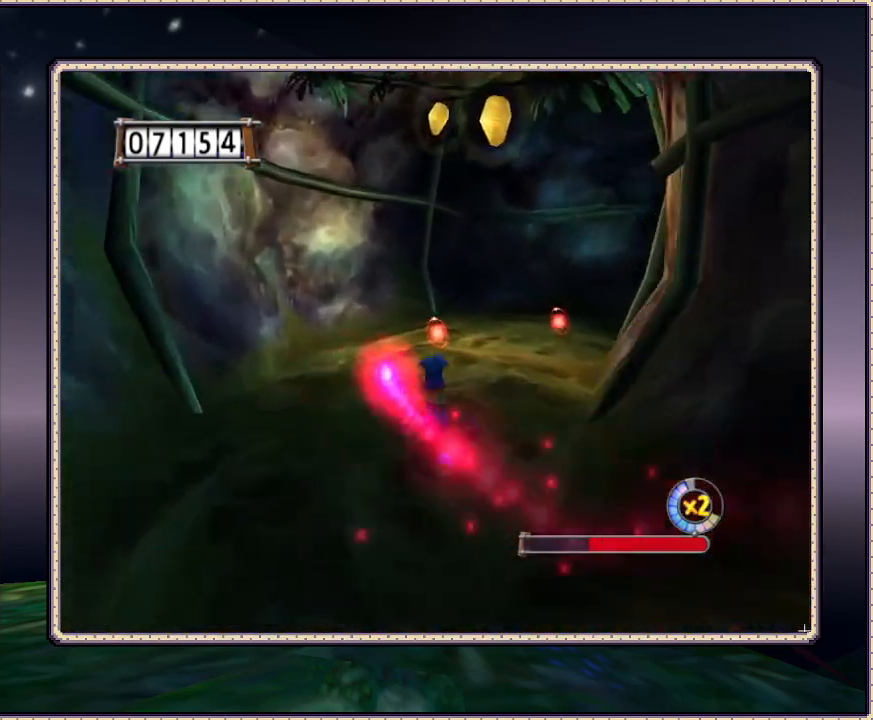
{"dt_ms": 500, "buttons": ["DPAD_UP", "DPAD_LEFT"], "events": [[367, "DPAD_LEFT", "down"]]}
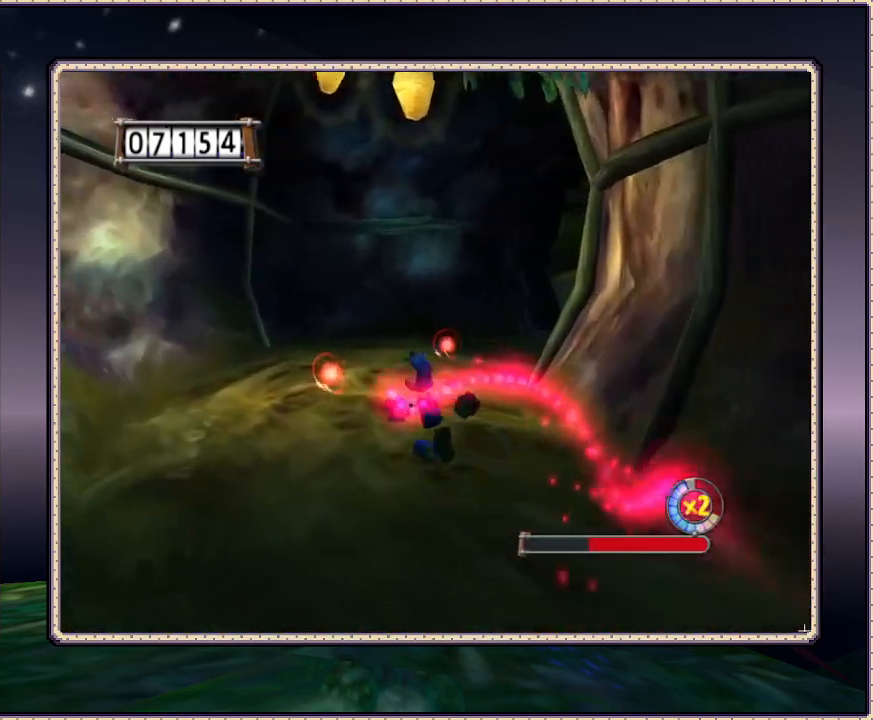
{"dt_ms": 500, "buttons": ["DPAD_UP"], "events": [[117, "DPAD_LEFT", "up"], [267, "DPAD_RIGHT", "down"], [400, "DPAD_RIGHT", "up"]]}
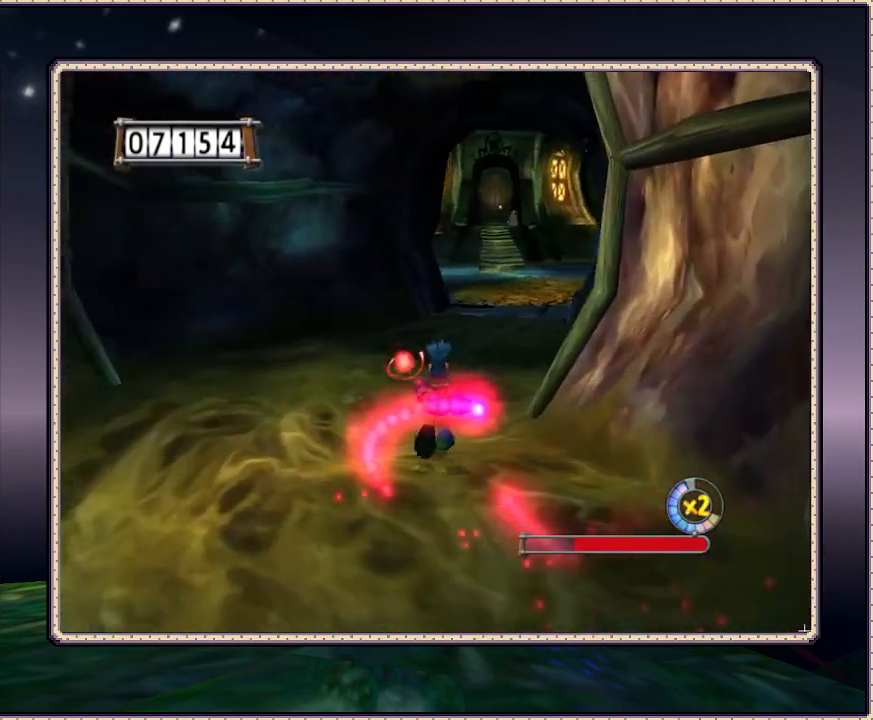
{"dt_ms": 500, "buttons": ["DPAD_UP"], "events": []}
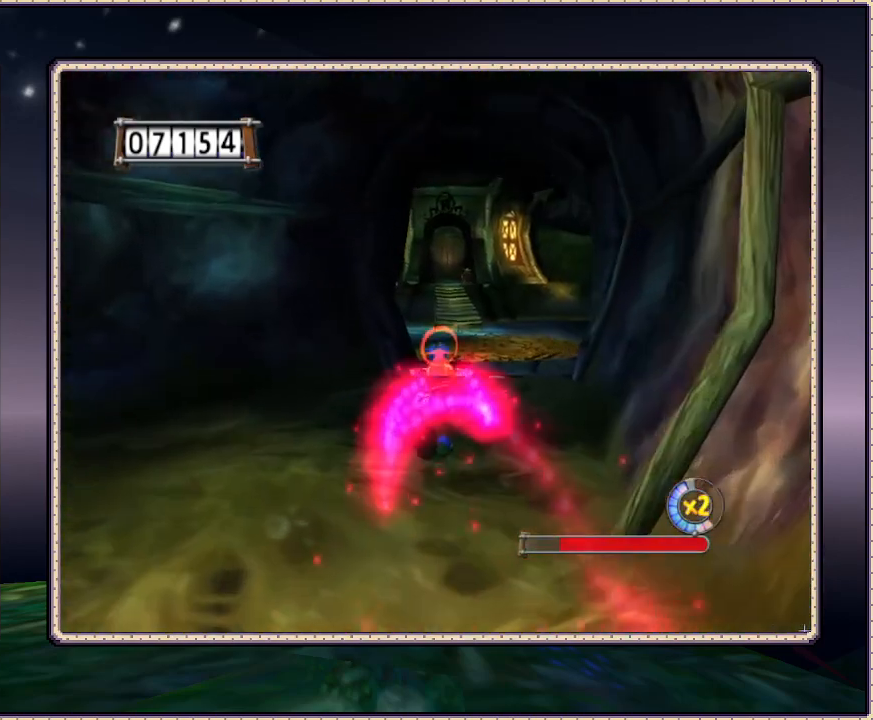
{"dt_ms": 500, "buttons": ["DPAD_UP"], "events": [[383, "DPAD_RIGHT", "down"], [500, "DPAD_RIGHT", "up"]]}
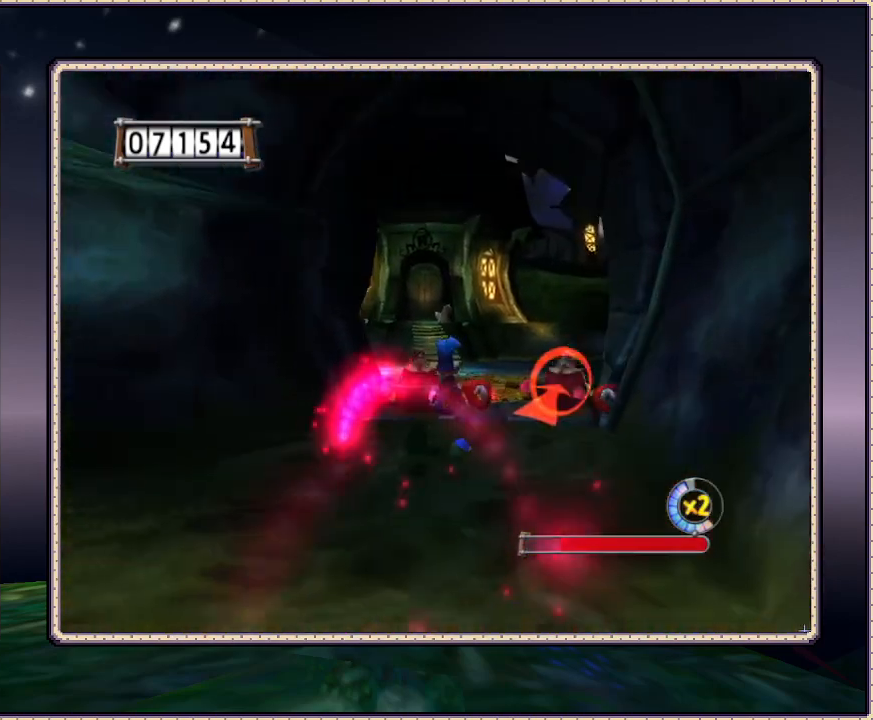
{"dt_ms": 500, "buttons": ["DPAD_UP"], "events": [[100, "SQUARE", "down"], [250, "SQUARE", "up"], [317, "DPAD_RIGHT", "down"], [317, "SQUARE", "down"], [350, "SQUARE", "up"], [467, "DPAD_RIGHT", "up"]]}
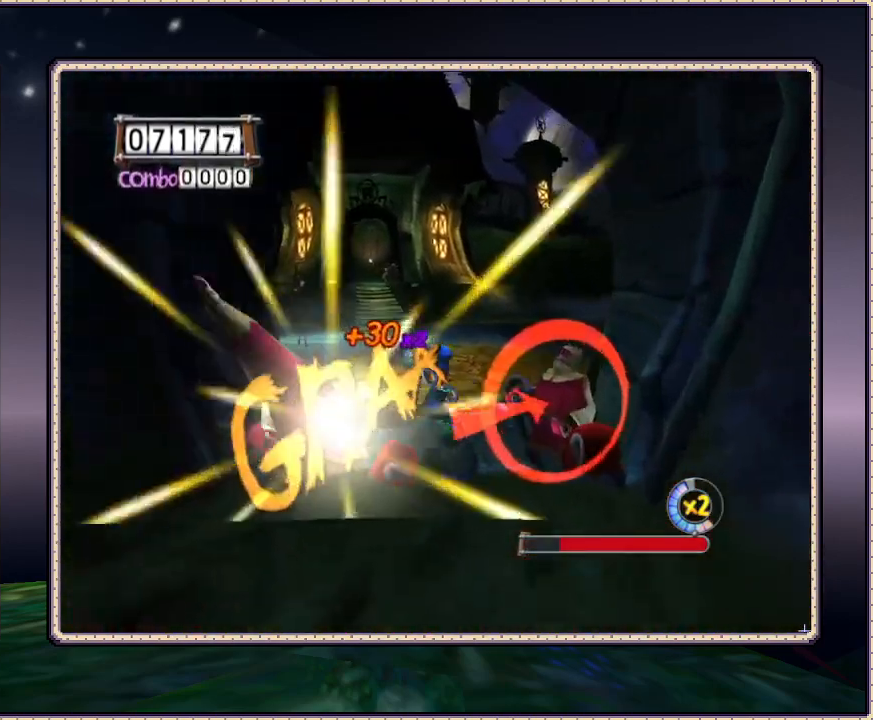
{"dt_ms": 500, "buttons": ["DPAD_UP"], "events": [[17, "DPAD_LEFT", "down"], [133, "DPAD_LEFT", "up"]]}
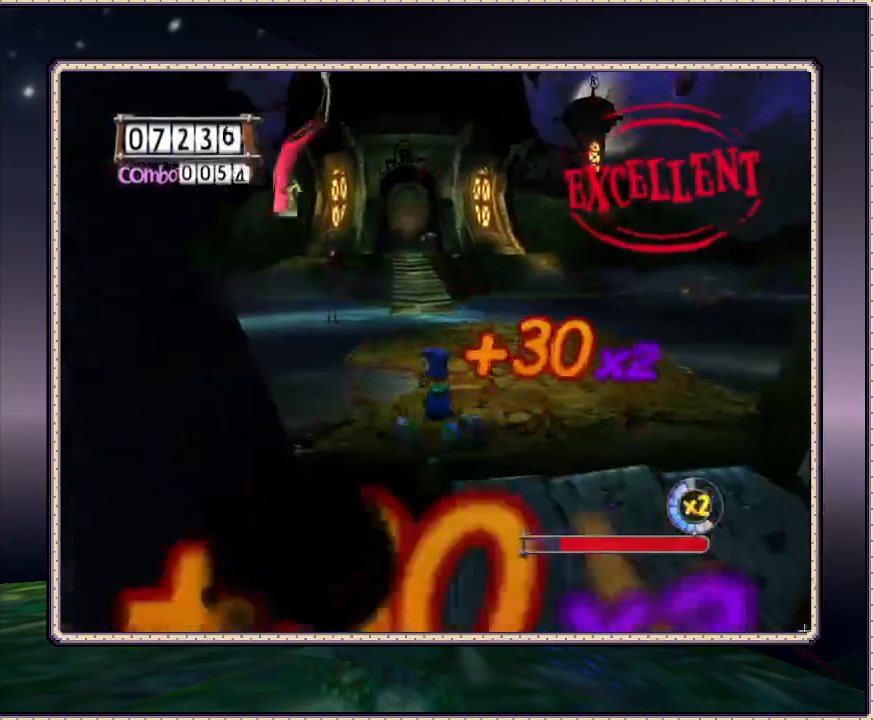
{"dt_ms": 500, "buttons": ["SQUARE", "DPAD_UP"], "events": [[267, "SQUARE", "down"]]}
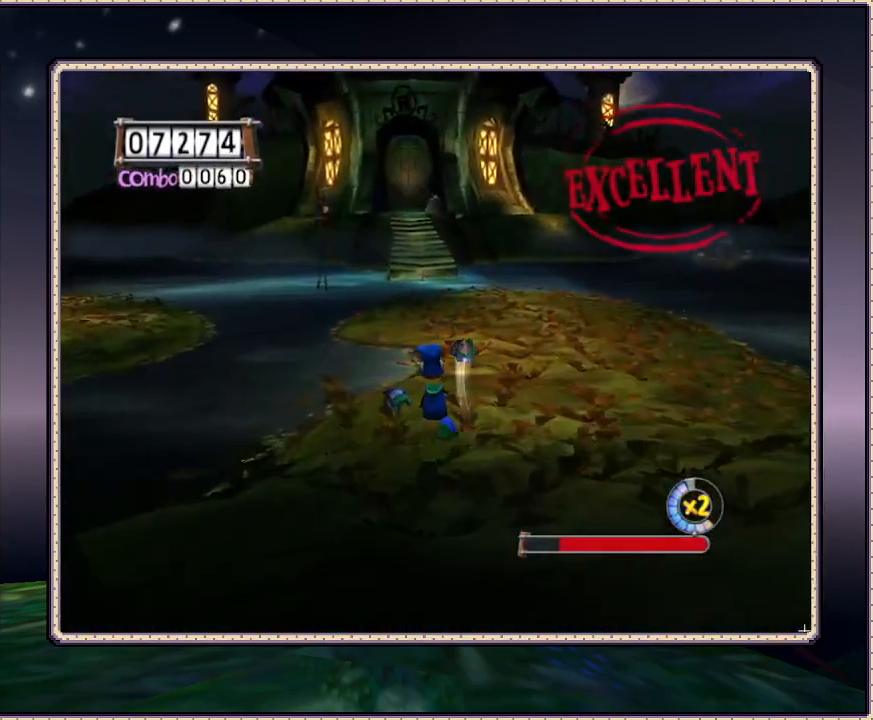
{"dt_ms": 500, "buttons": ["SQUARE", "DPAD_UP", "DPAD_RIGHT"], "events": [[450, "DPAD_RIGHT", "down"]]}
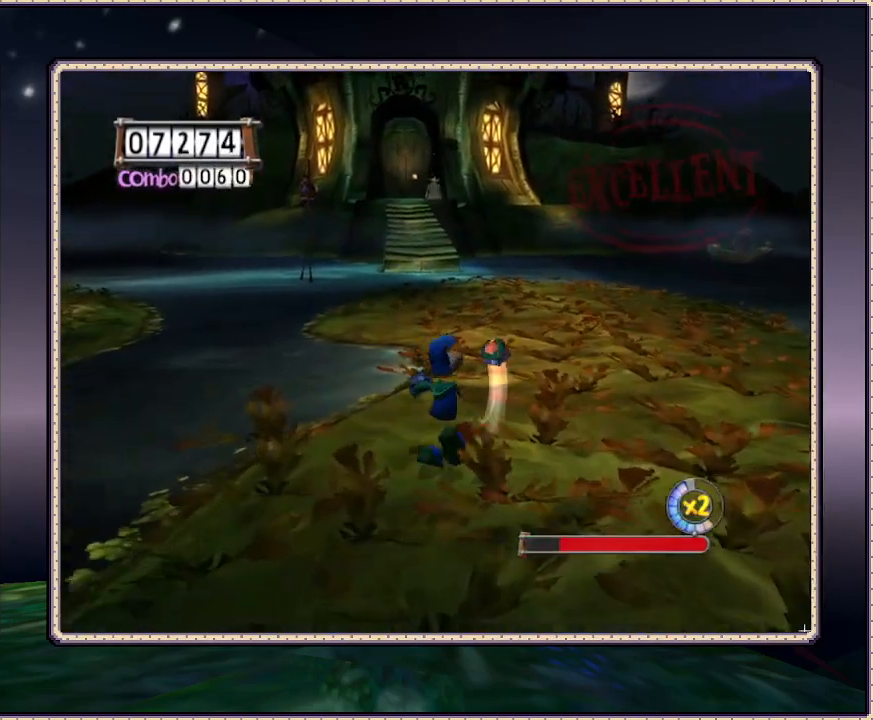
{"dt_ms": 500, "buttons": ["SQUARE", "DPAD_UP"], "events": [[233, "DPAD_RIGHT", "up"]]}
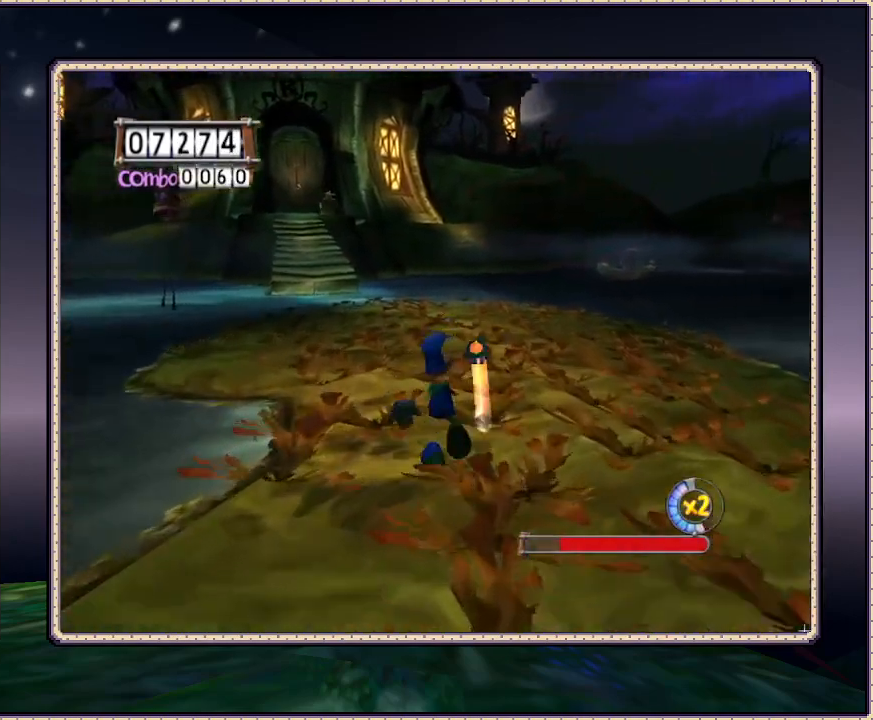
{"dt_ms": 500, "buttons": ["DPAD_UP", "DPAD_LEFT"], "events": [[383, "SQUARE", "up"], [450, "DPAD_LEFT", "down"]]}
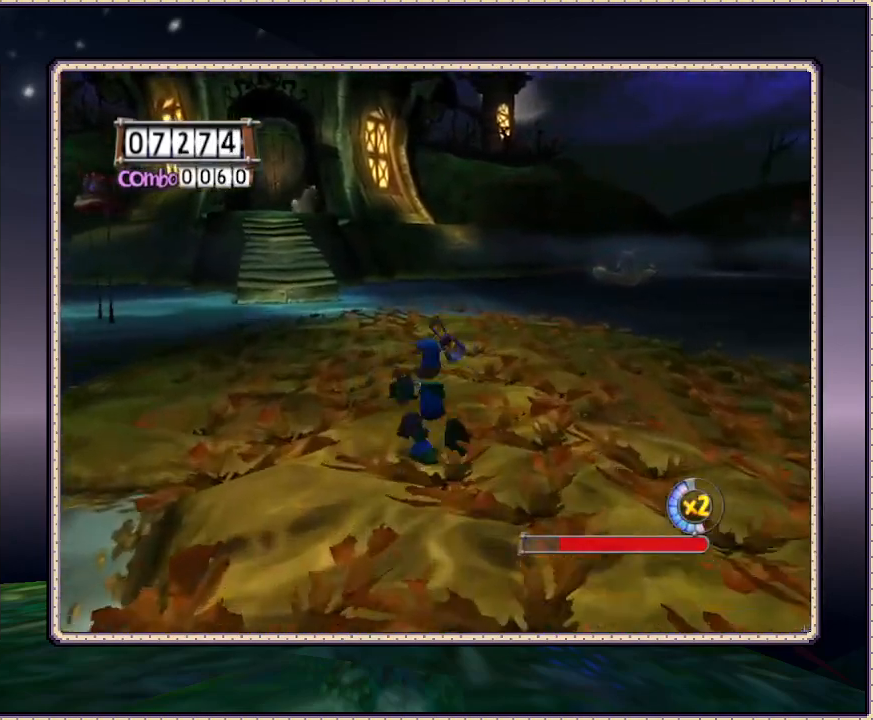
{"dt_ms": 1000, "buttons": ["SQUARE"], "events": [[383, "DPAD_LEFT", "up"], [433, "SQUARE", "down"], [950, "DPAD_UP", "up"]]}
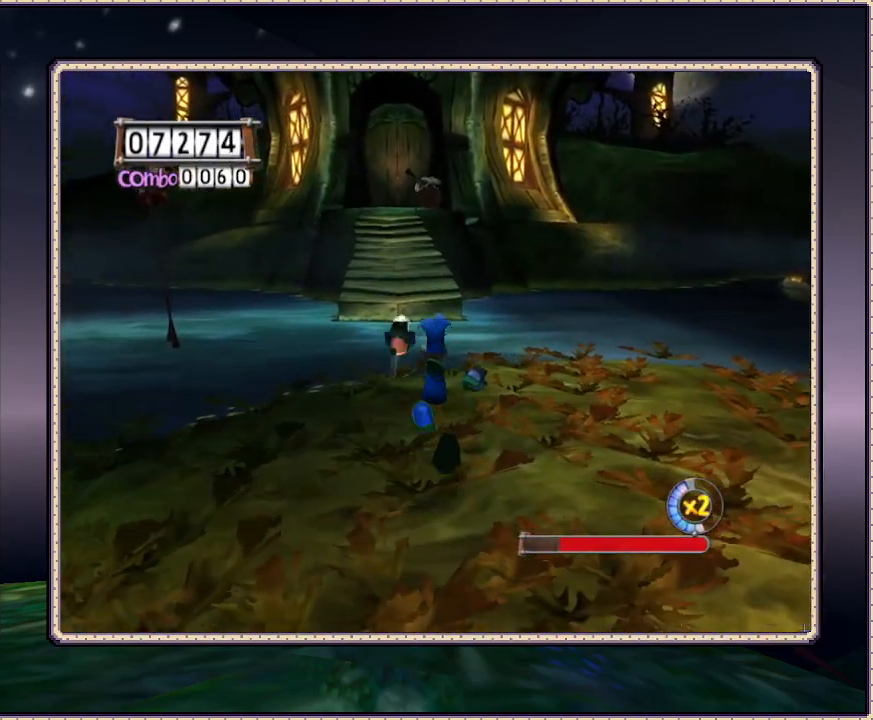
{"dt_ms": 500, "buttons": ["SQUARE", "DPAD_RIGHT"], "events": [[467, "DPAD_RIGHT", "down"]]}
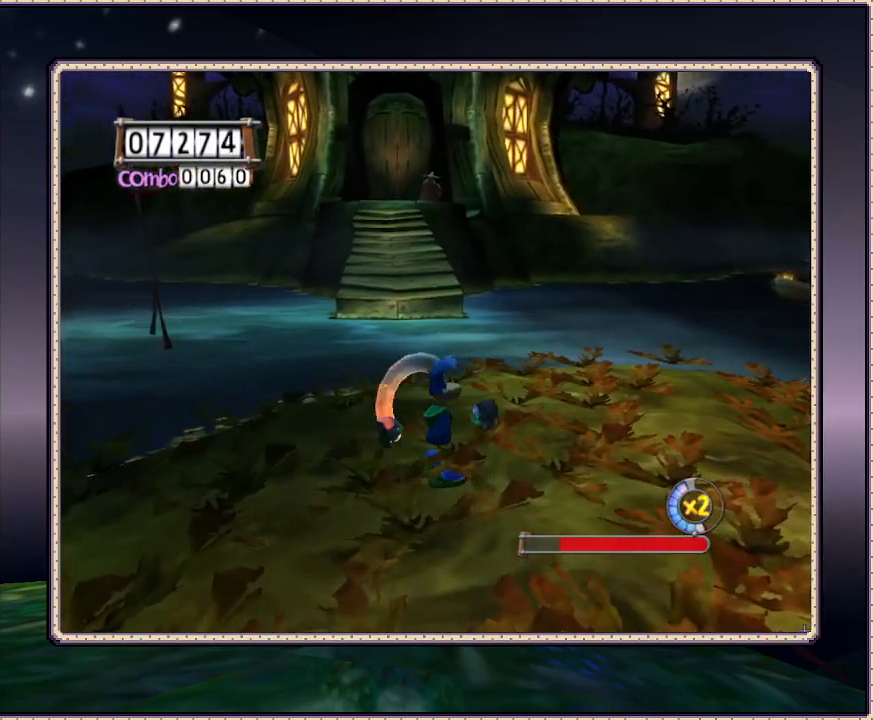
{"dt_ms": 500, "buttons": ["SQUARE", "DPAD_RIGHT"], "events": []}
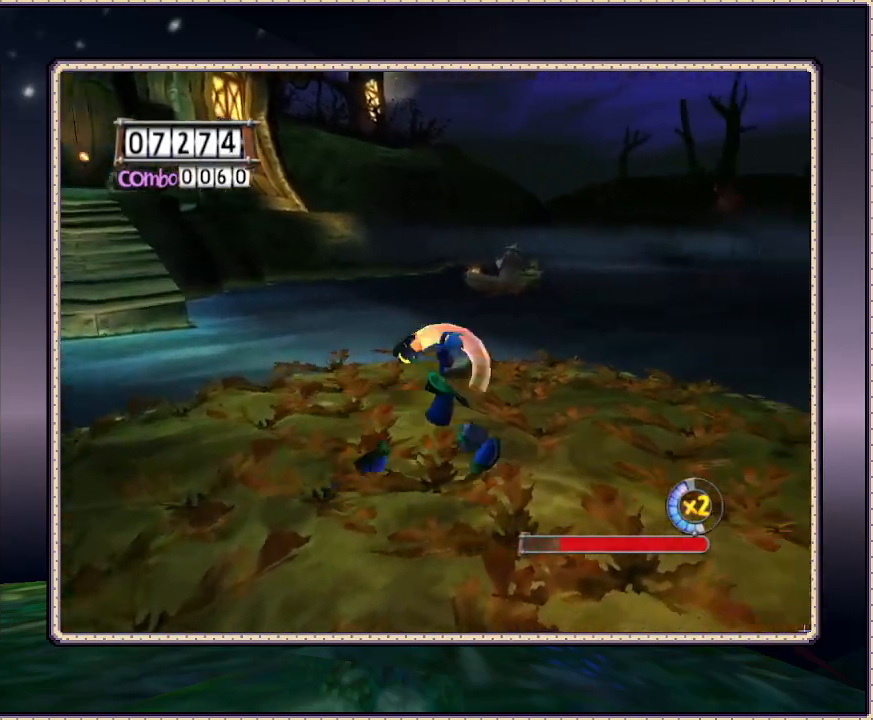
{"dt_ms": 500, "buttons": ["SQUARE", "DPAD_UP"], "events": [[133, "DPAD_RIGHT", "up"], [183, "DPAD_LEFT", "down"], [183, "DPAD_UP", "down"], [467, "DPAD_LEFT", "up"]]}
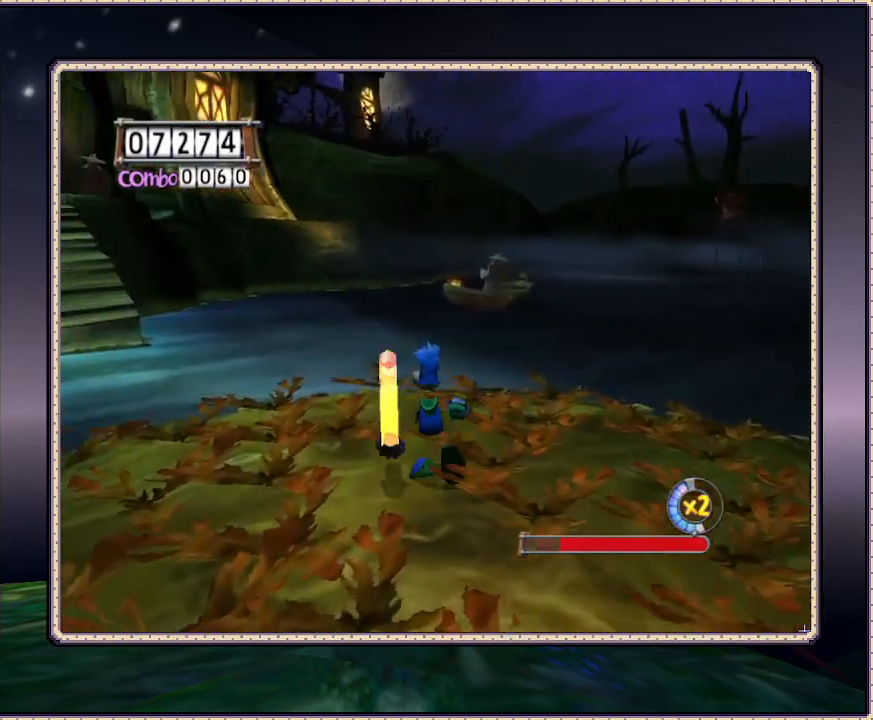
{"dt_ms": 500, "buttons": ["SQUARE", "L1"], "events": [[33, "L1", "down"], [450, "DPAD_UP", "up"]]}
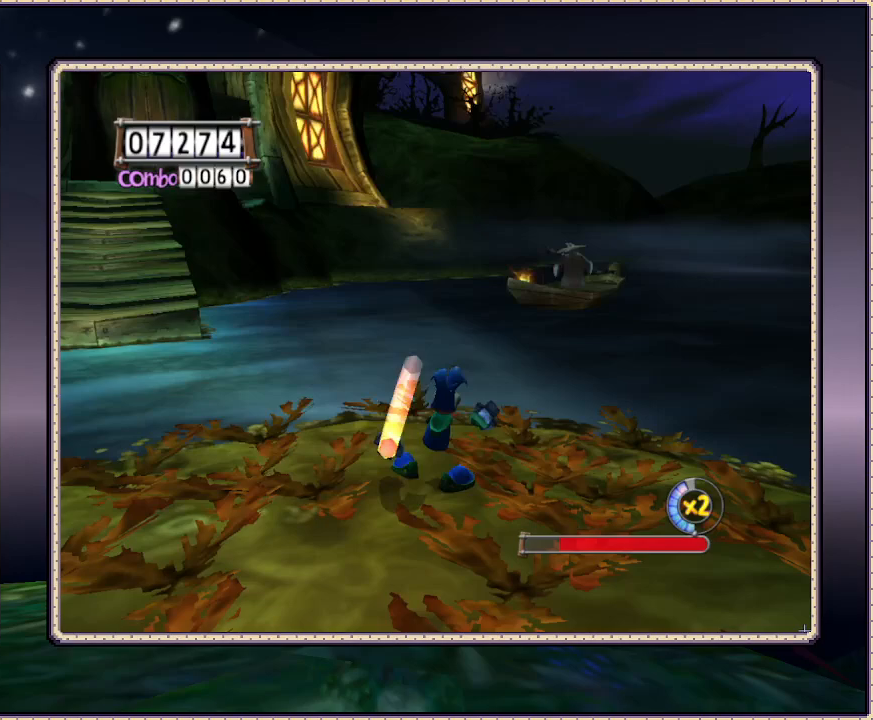
{"dt_ms": 500, "buttons": ["SQUARE", "L1", "DPAD_UP", "DPAD_RIGHT"], "events": [[417, "DPAD_RIGHT", "down"], [417, "DPAD_UP", "down"]]}
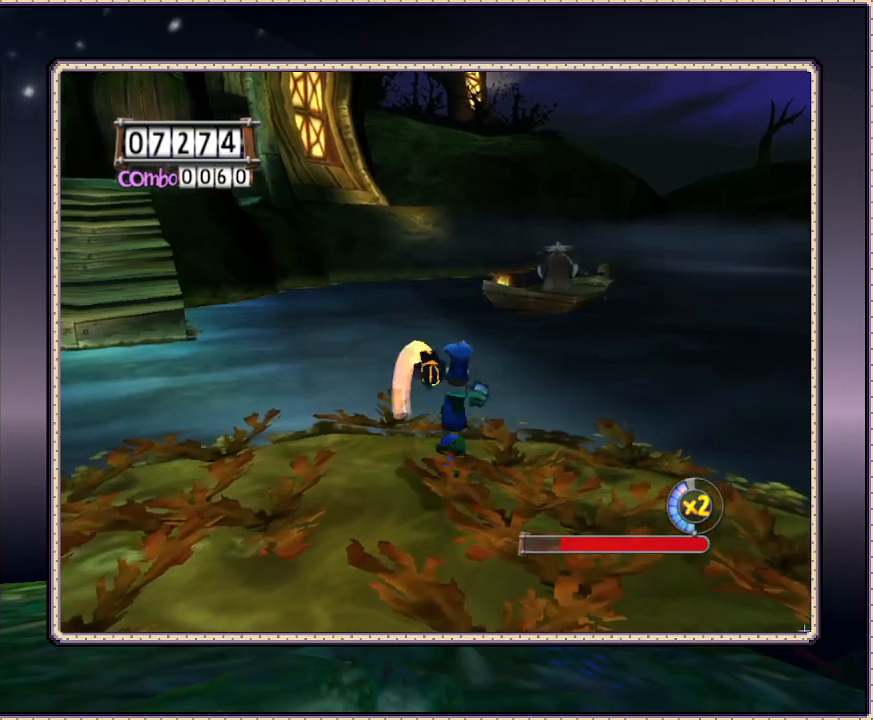
{"dt_ms": 500, "buttons": ["SQUARE", "L1"], "events": [[50, "DPAD_RIGHT", "up"], [117, "DPAD_UP", "up"]]}
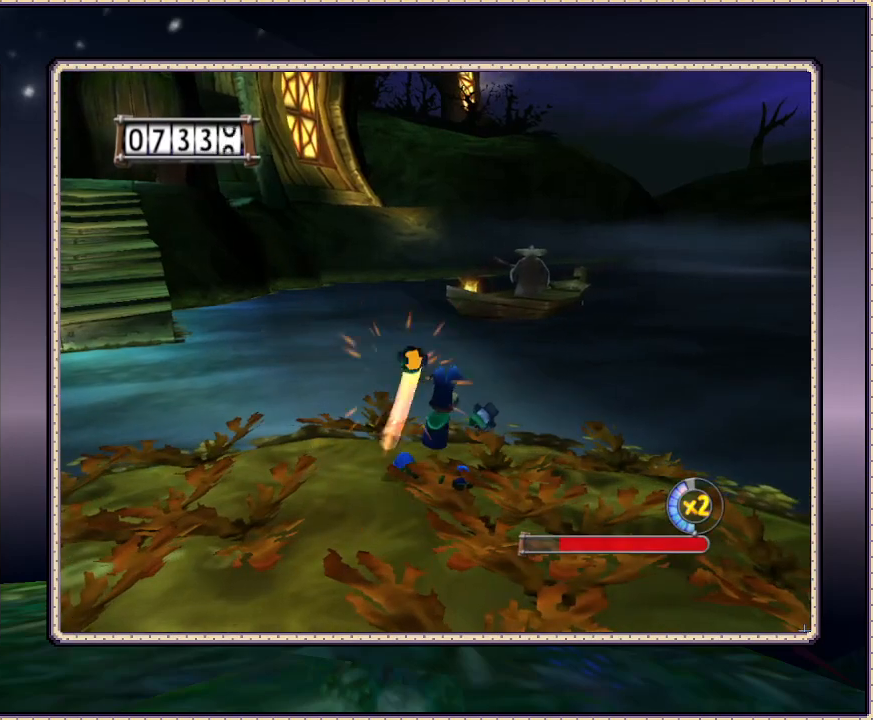
{"dt_ms": 500, "buttons": ["SQUARE", "L1", "DPAD_UP", "DPAD_LEFT"], "events": [[317, "DPAD_UP", "down"], [417, "DPAD_LEFT", "down"]]}